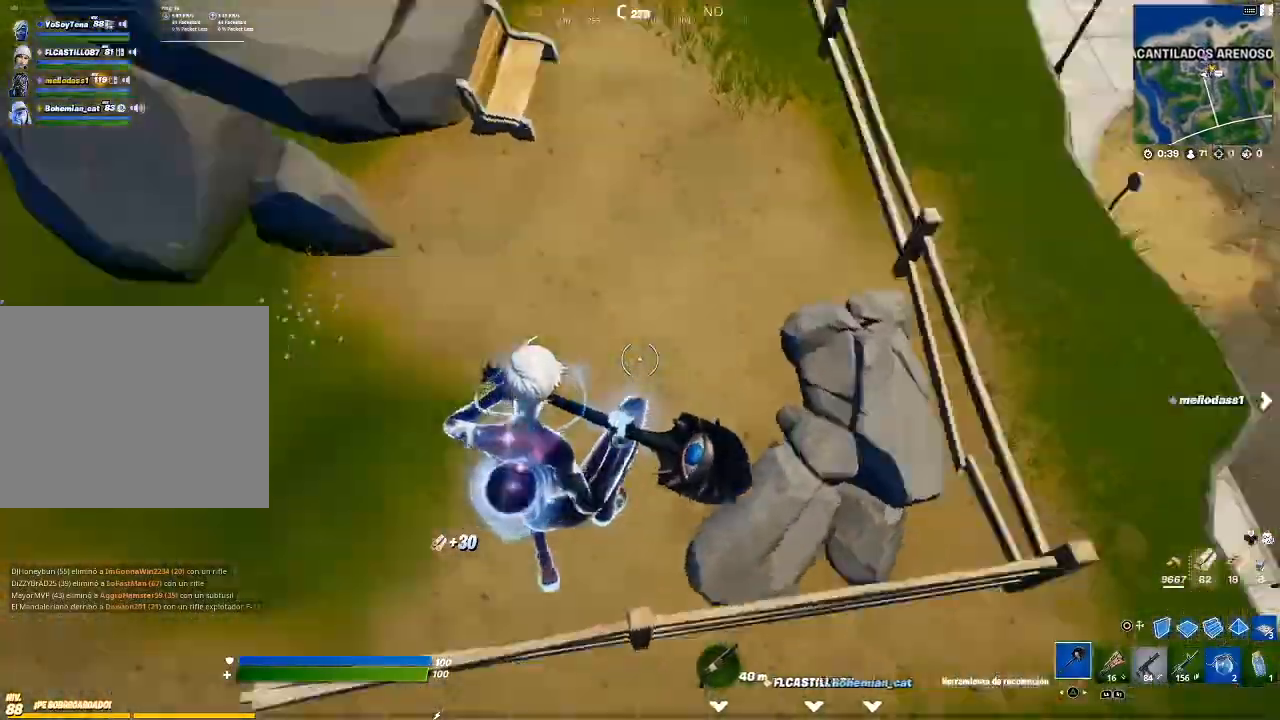
Gameplay with a controller (PlayStation layout); each line is a JSON object with the inputs held at the frame after it. "events" lists button and stick changes between this image and that frame as [ms after this image, input, new state], when the widget could be followed in between.
{"buttons": [], "left_stick": "up", "right_stick": "up-right", "events": [[100, "right_stick", "center"], [333, "right_stick", "up-right"]]}
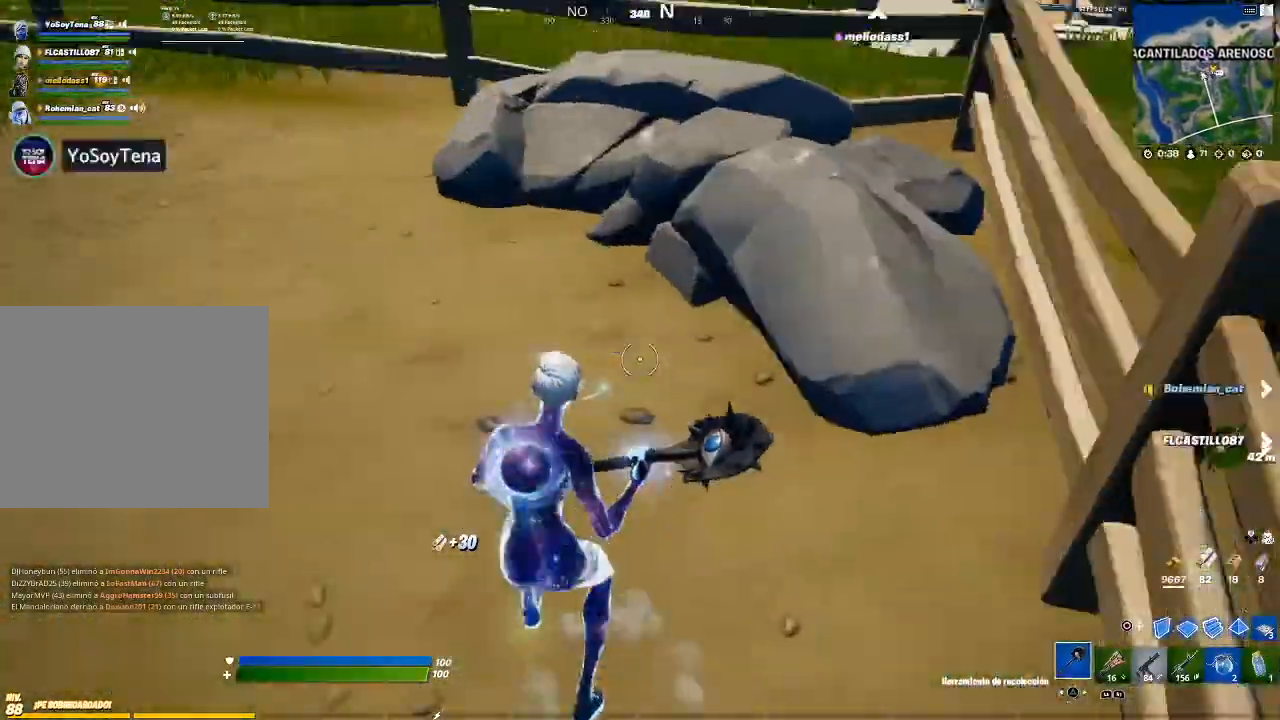
{"buttons": ["R2"], "left_stick": "down-right", "right_stick": "center", "events": [[33, "right_stick", "center"], [133, "R3", "down"], [234, "R3", "up"], [300, "R2", "down"], [400, "left_stick", "up-right"], [500, "left_stick", "down-right"]]}
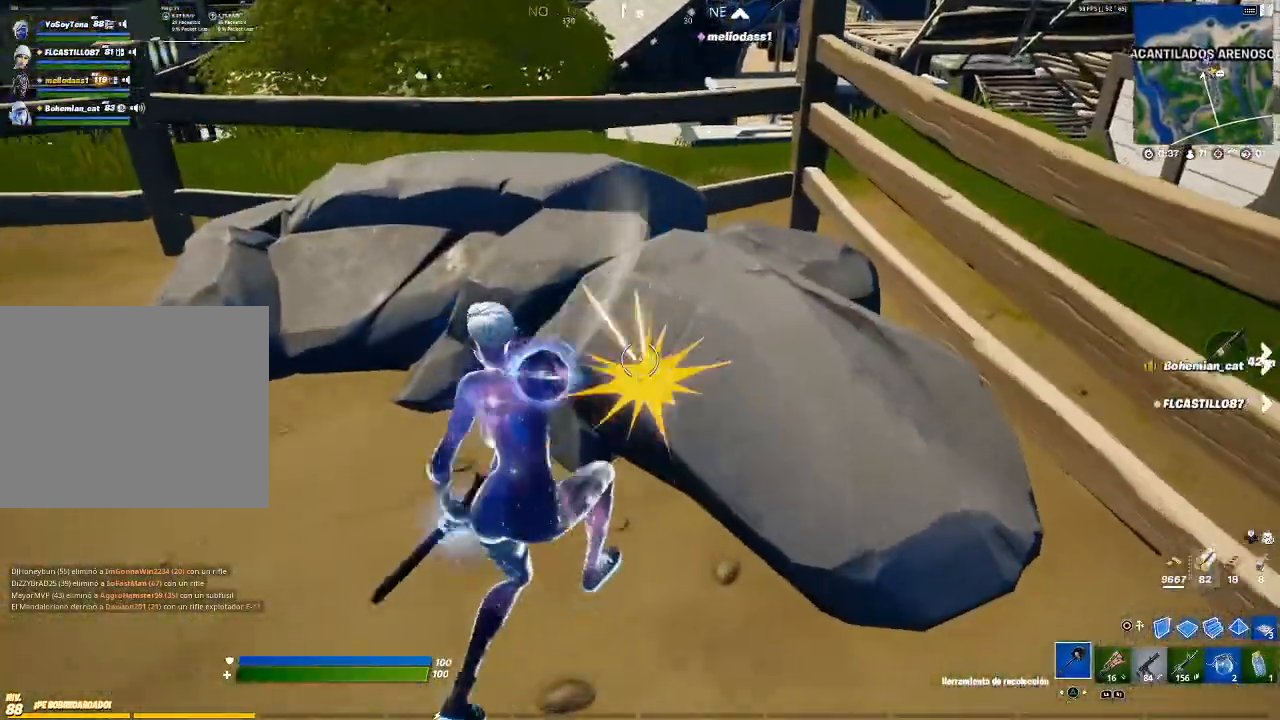
{"buttons": ["R2"], "left_stick": "down-left", "right_stick": "center", "events": [[167, "left_stick", "down-left"], [401, "right_stick", "up"], [468, "right_stick", "center"]]}
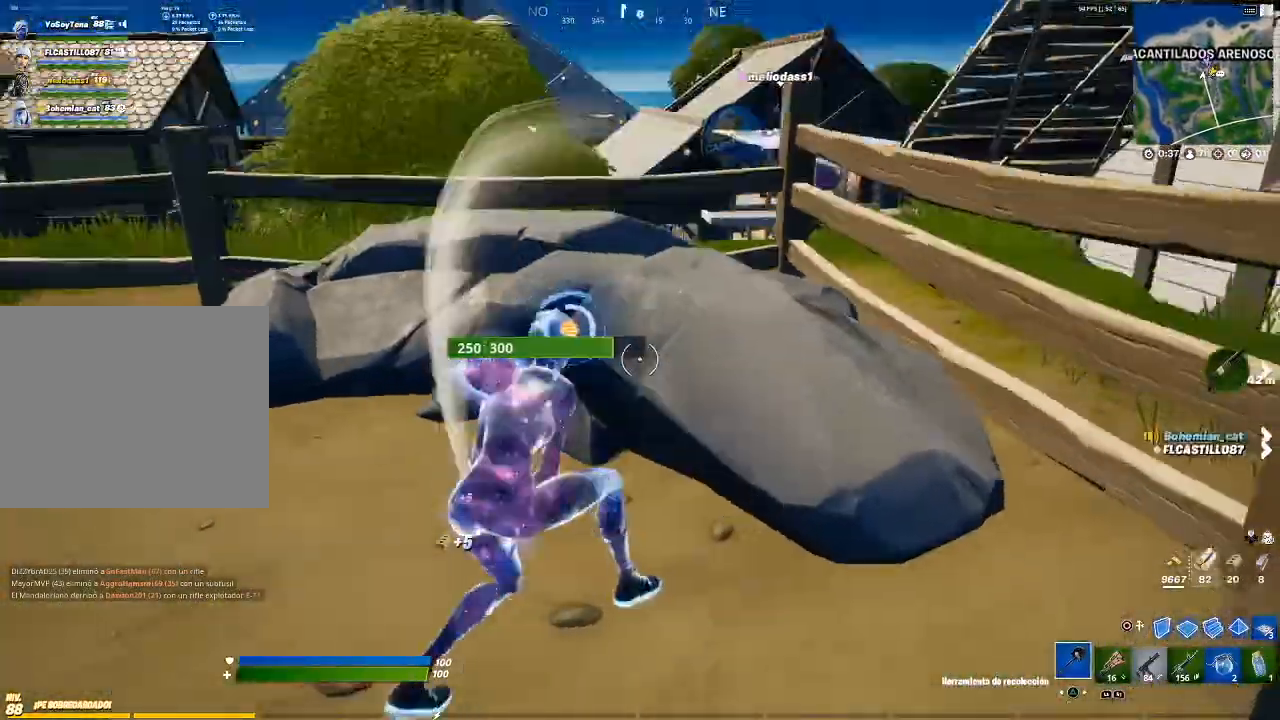
{"buttons": ["R2"], "left_stick": "up", "right_stick": "center", "events": [[133, "left_stick", "up-left"], [267, "left_stick", "up"], [334, "right_stick", "down-right"], [434, "right_stick", "center"]]}
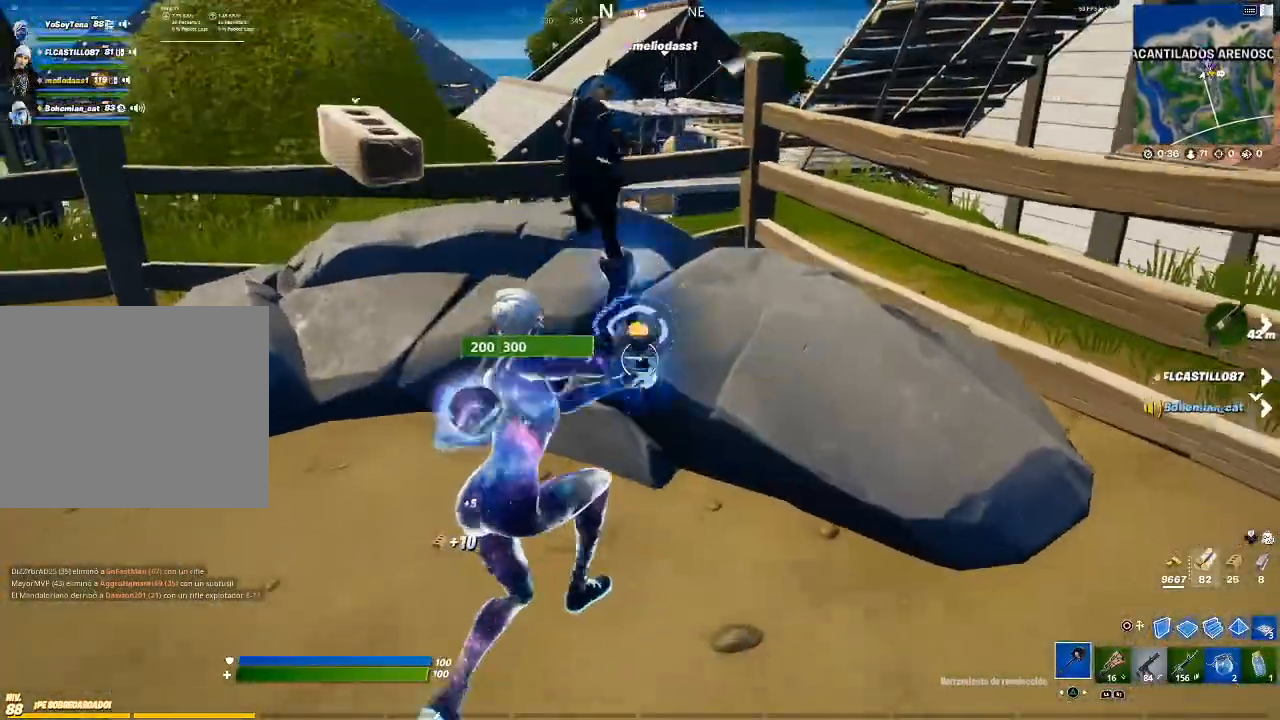
{"buttons": ["R2"], "left_stick": "down-left", "right_stick": "right", "events": [[233, "left_stick", "right"], [300, "left_stick", "down"], [433, "left_stick", "down-left"], [433, "right_stick", "right"]]}
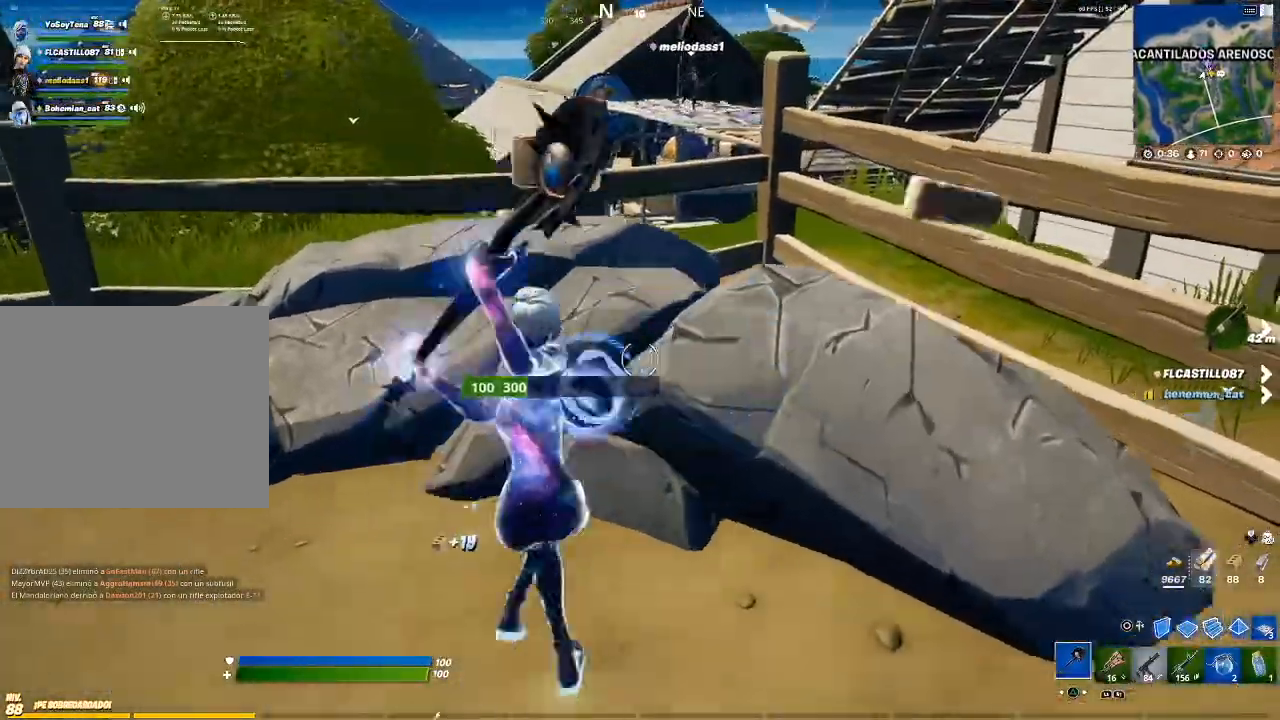
{"buttons": ["R2"], "left_stick": "up", "right_stick": "right", "events": [[100, "right_stick", "center"], [334, "left_stick", "left"], [467, "right_stick", "right"], [500, "left_stick", "up"]]}
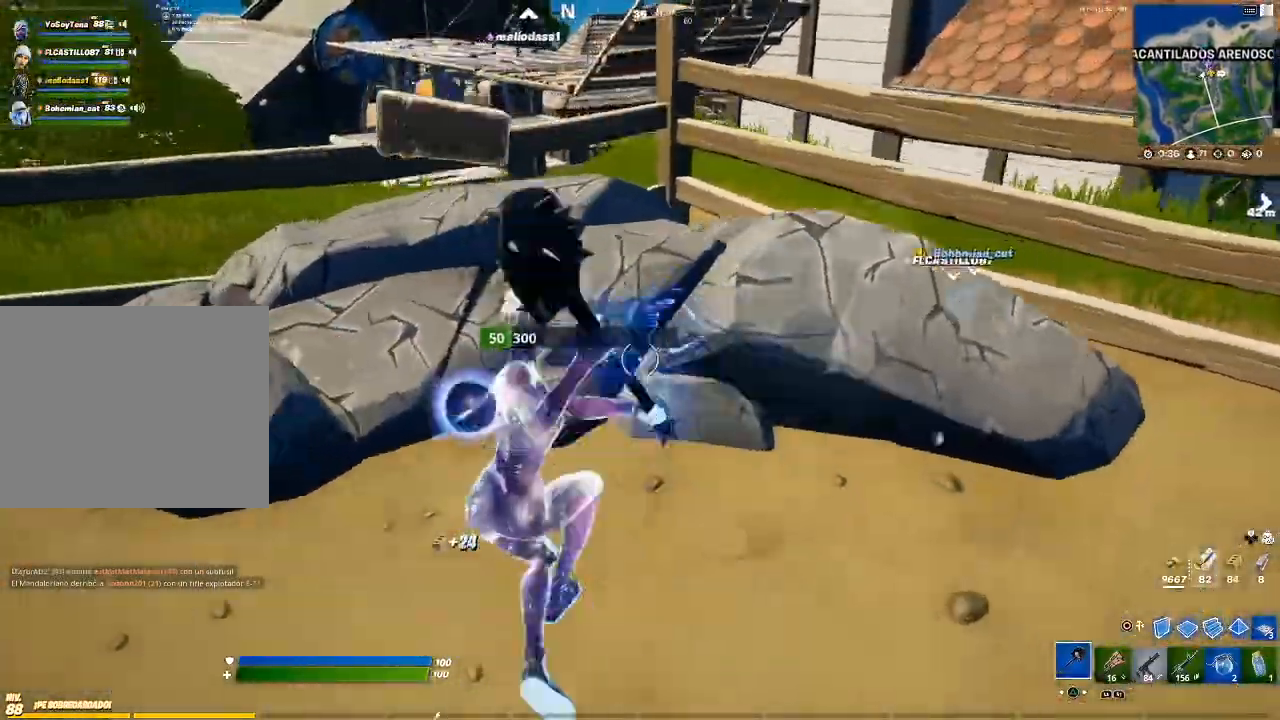
{"buttons": ["R2"], "left_stick": "right", "right_stick": "center", "events": [[101, "right_stick", "center"], [201, "left_stick", "up-right"], [401, "left_stick", "right"]]}
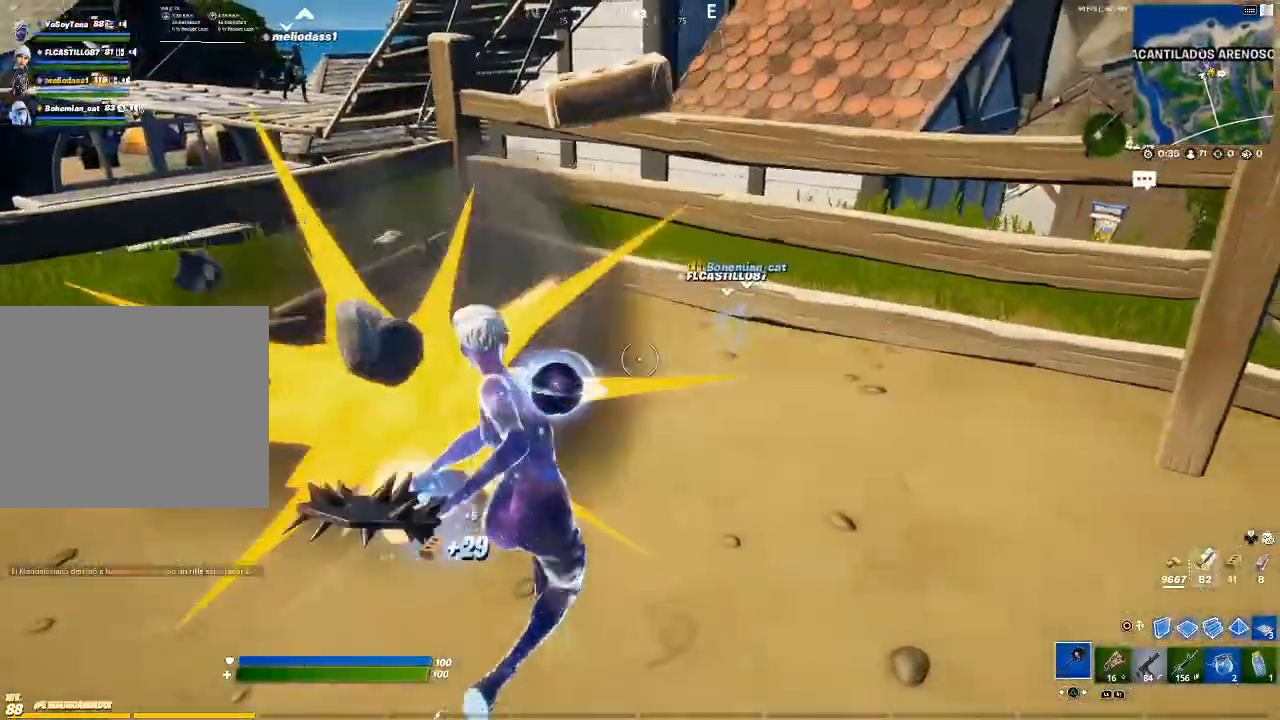
{"buttons": ["R2"], "left_stick": "up-right", "right_stick": "center", "events": [[100, "left_stick", "up-right"], [100, "right_stick", "up-right"], [300, "right_stick", "center"]]}
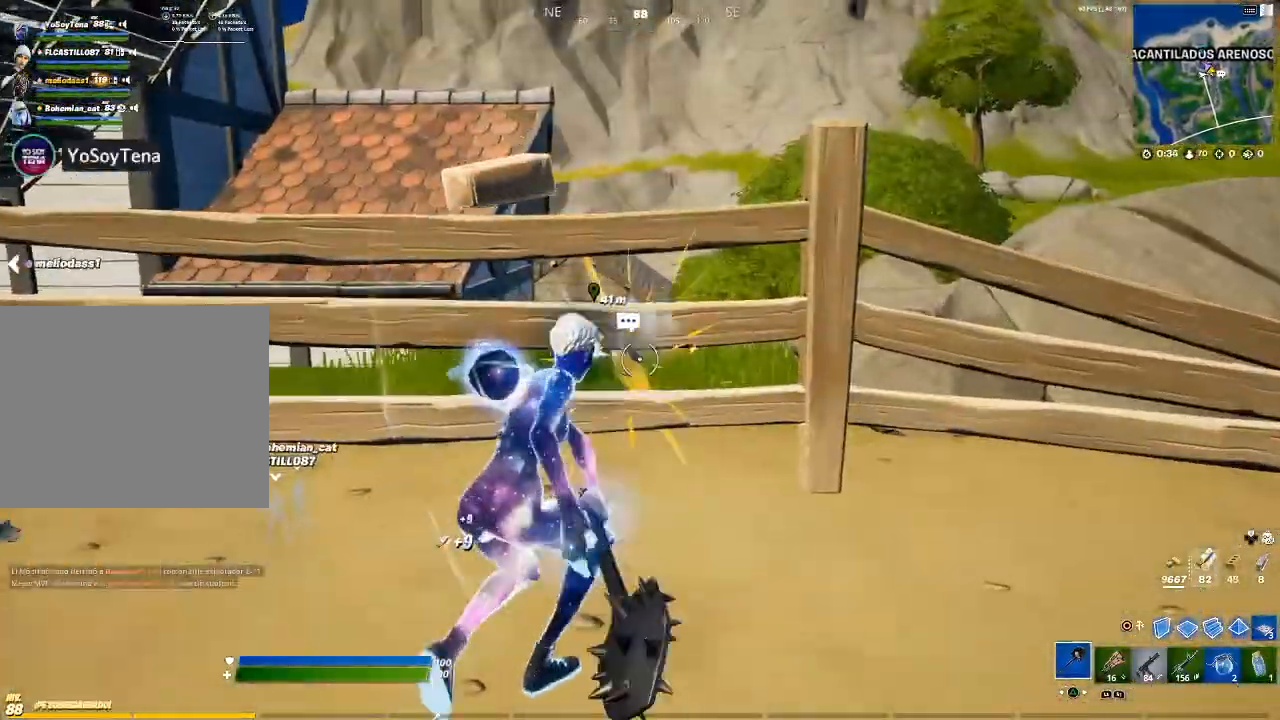
{"buttons": ["R2"], "left_stick": "right", "right_stick": "right", "events": [[100, "right_stick", "left"], [166, "left_stick", "right"], [266, "right_stick", "center"], [500, "right_stick", "right"]]}
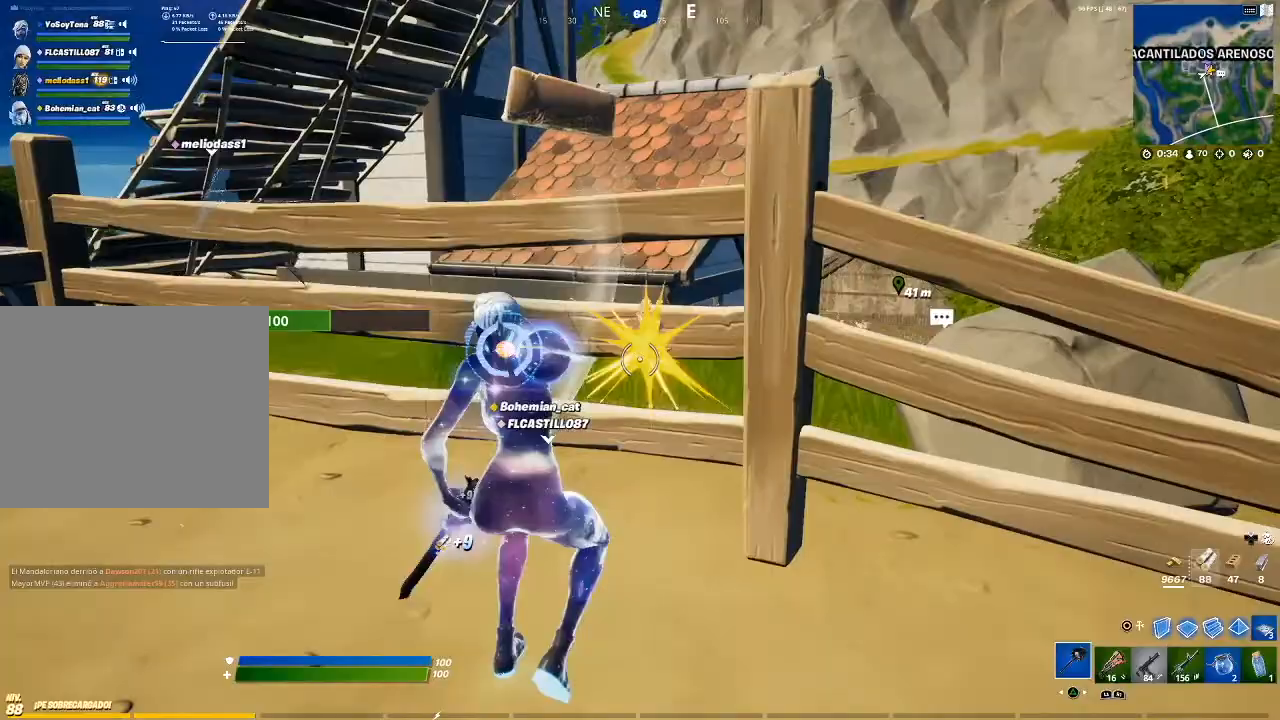
{"buttons": ["R2"], "left_stick": "right", "right_stick": "down-left", "events": [[133, "right_stick", "center"], [267, "left_stick", "up-right"], [400, "right_stick", "down-left"], [434, "left_stick", "right"]]}
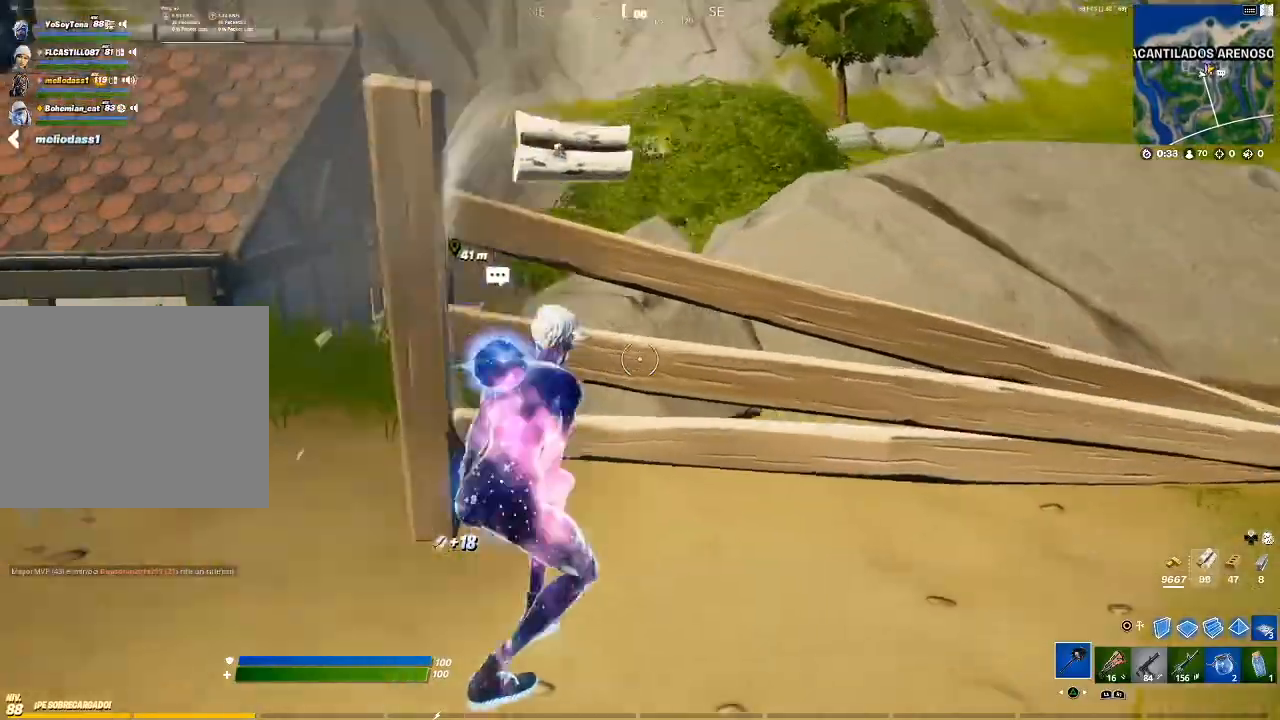
{"buttons": ["R2"], "left_stick": "up-right", "right_stick": "center", "events": [[34, "right_stick", "center"], [234, "left_stick", "up-right"]]}
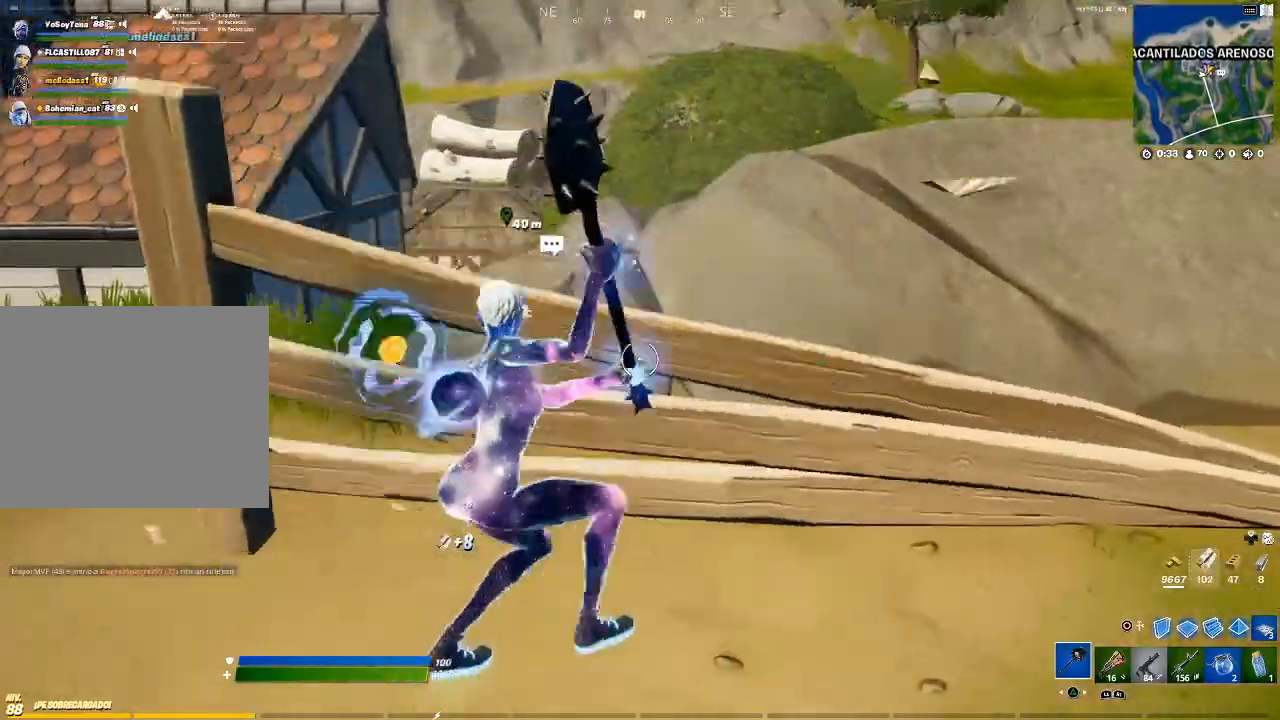
{"buttons": ["R2"], "left_stick": "up-right", "right_stick": "center", "events": [[67, "right_stick", "left"], [167, "right_stick", "center"]]}
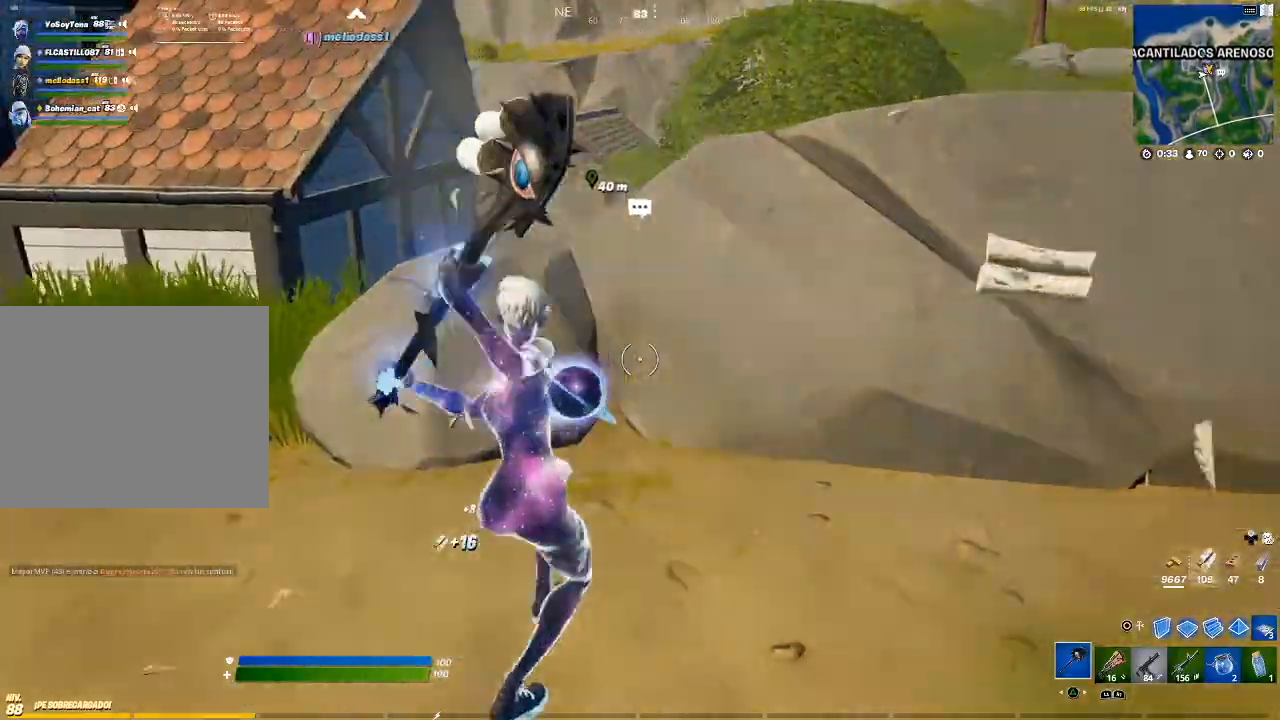
{"buttons": ["R2"], "left_stick": "down-left", "right_stick": "center", "events": [[100, "right_stick", "left"], [134, "left_stick", "right"], [200, "right_stick", "center"], [334, "R3", "down"], [334, "left_stick", "down"], [401, "R3", "up"], [434, "left_stick", "down-left"]]}
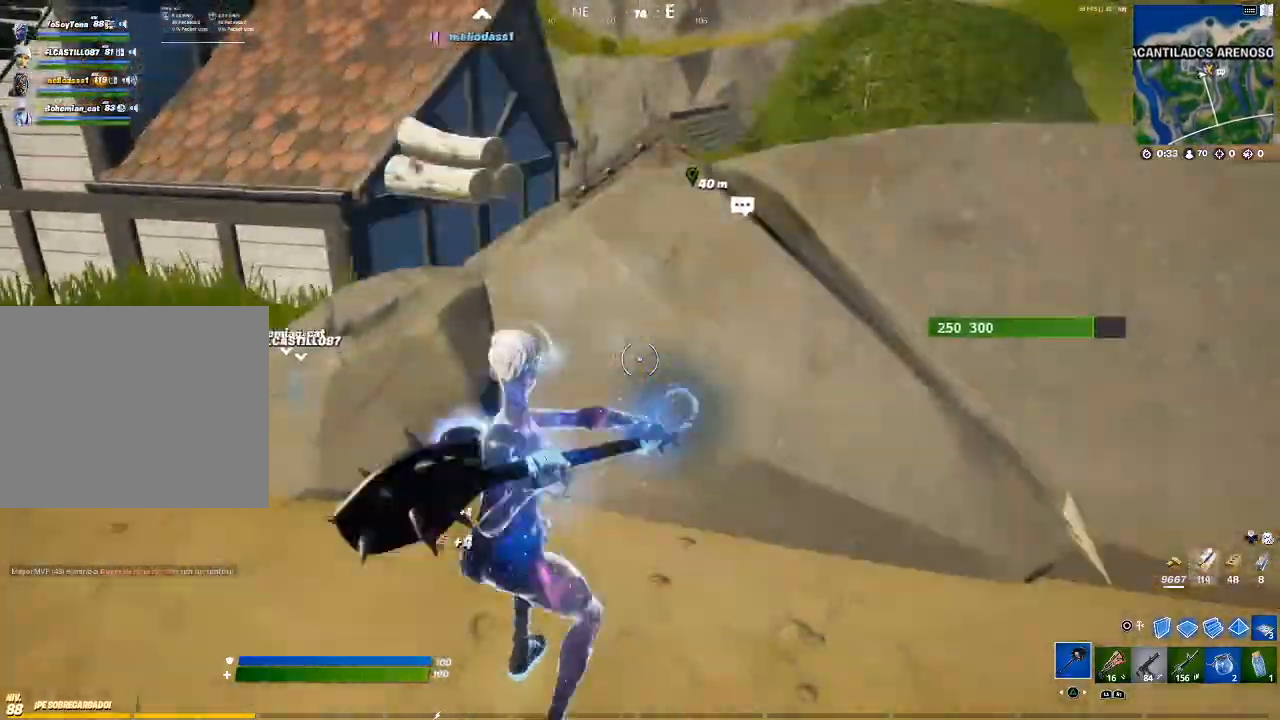
{"buttons": ["R2"], "left_stick": "up-right", "right_stick": "center", "events": [[133, "R3", "down"], [200, "left_stick", "up-left"], [233, "R3", "up"], [300, "R3", "down"], [300, "left_stick", "up"], [367, "R3", "up"], [433, "left_stick", "up-right"]]}
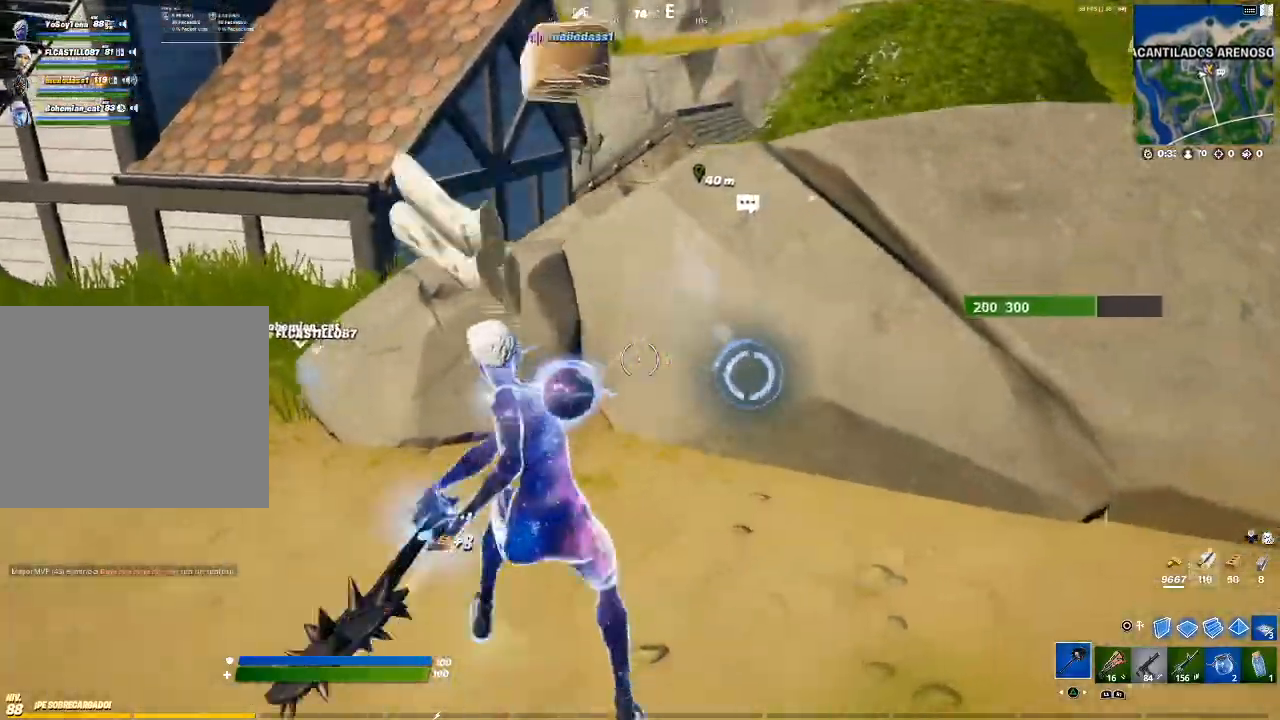
{"buttons": ["R2"], "left_stick": "up", "right_stick": "center", "events": [[167, "left_stick", "down-right"], [200, "R3", "down"], [267, "R3", "up"], [467, "left_stick", "up"]]}
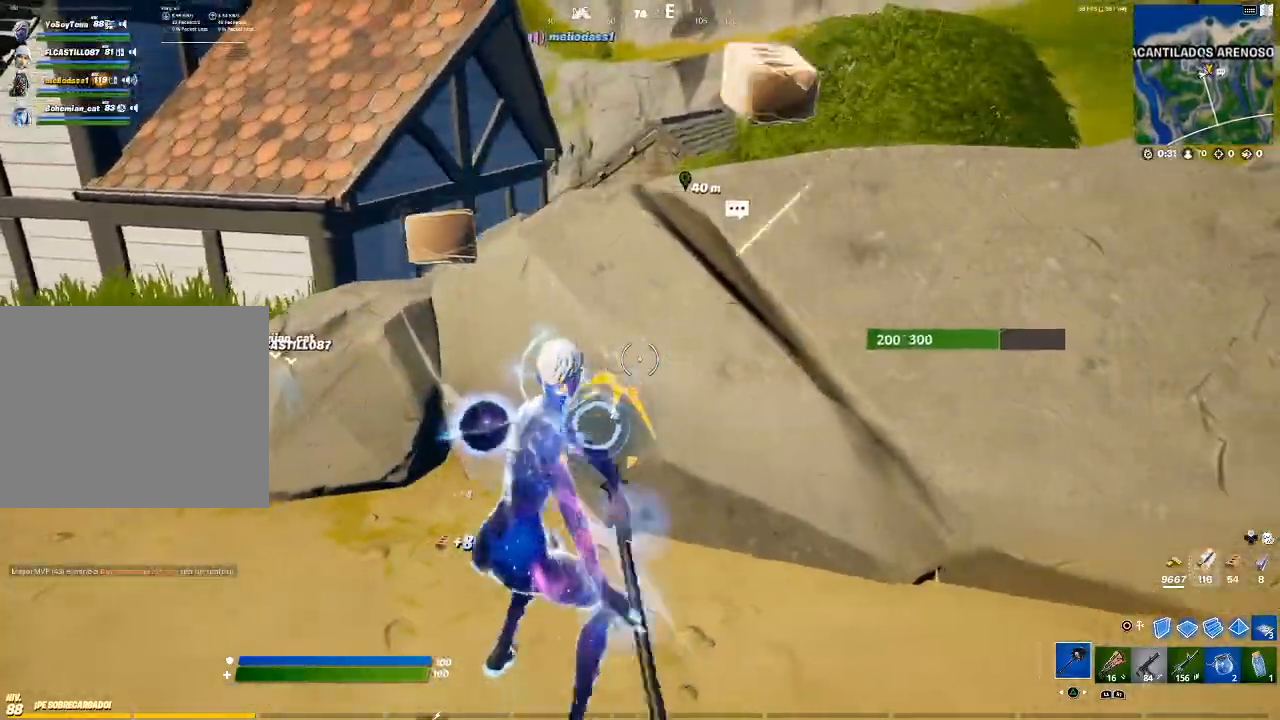
{"buttons": ["R2"], "left_stick": "down", "right_stick": "center", "events": [[100, "left_stick", "up-left"], [267, "R3", "down"], [267, "left_stick", "left"], [367, "R3", "up"], [500, "left_stick", "down"]]}
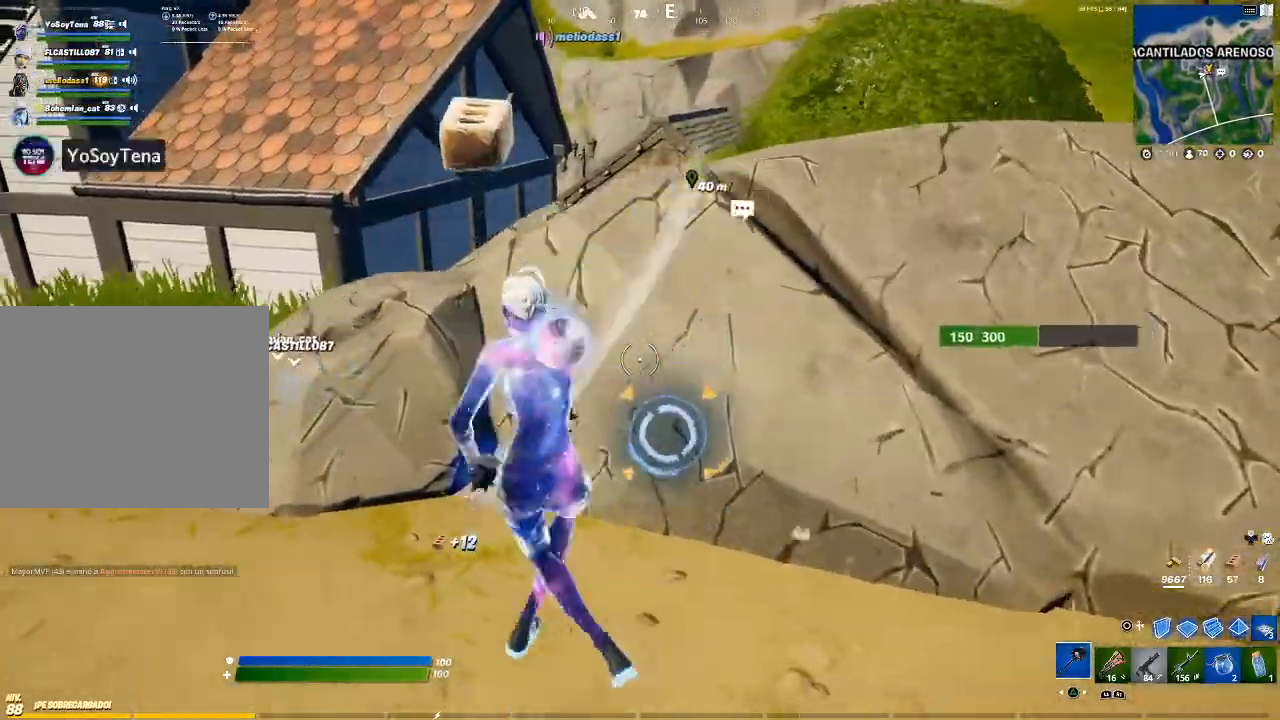
{"buttons": ["R2"], "left_stick": "down", "right_stick": "center", "events": []}
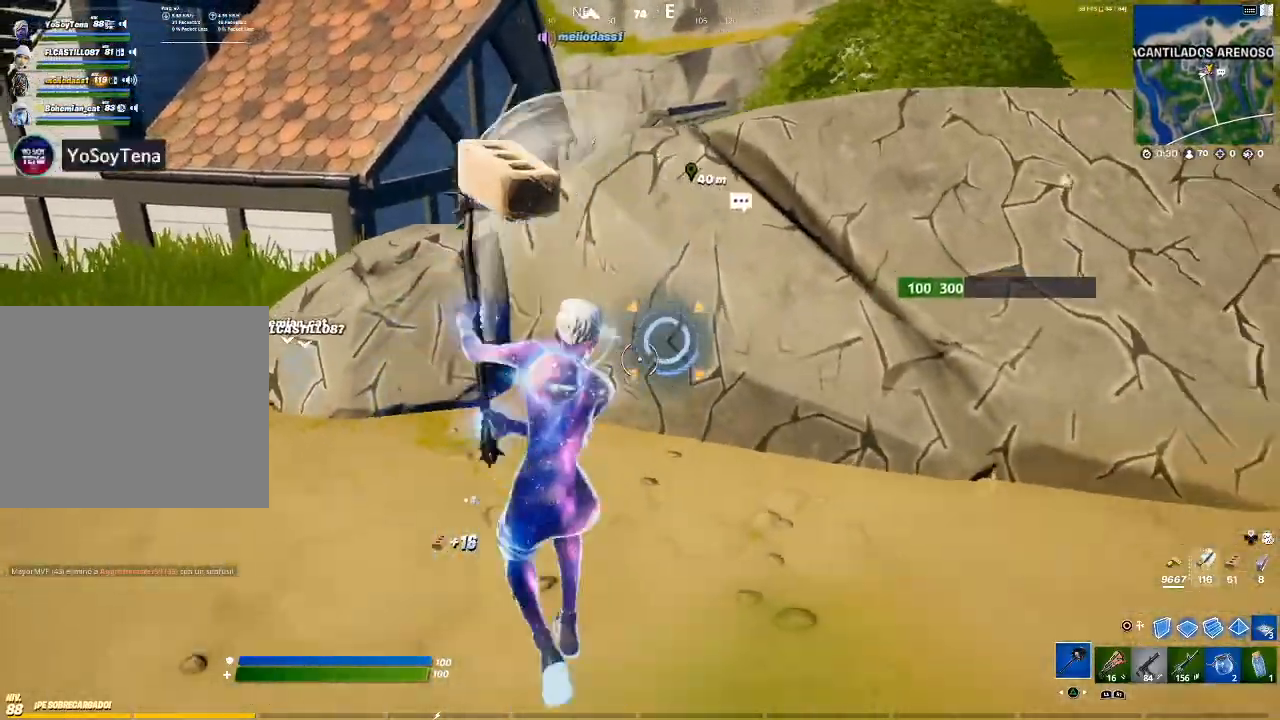
{"buttons": ["R2"], "left_stick": "up", "right_stick": "right", "events": [[66, "left_stick", "up"], [433, "right_stick", "right"]]}
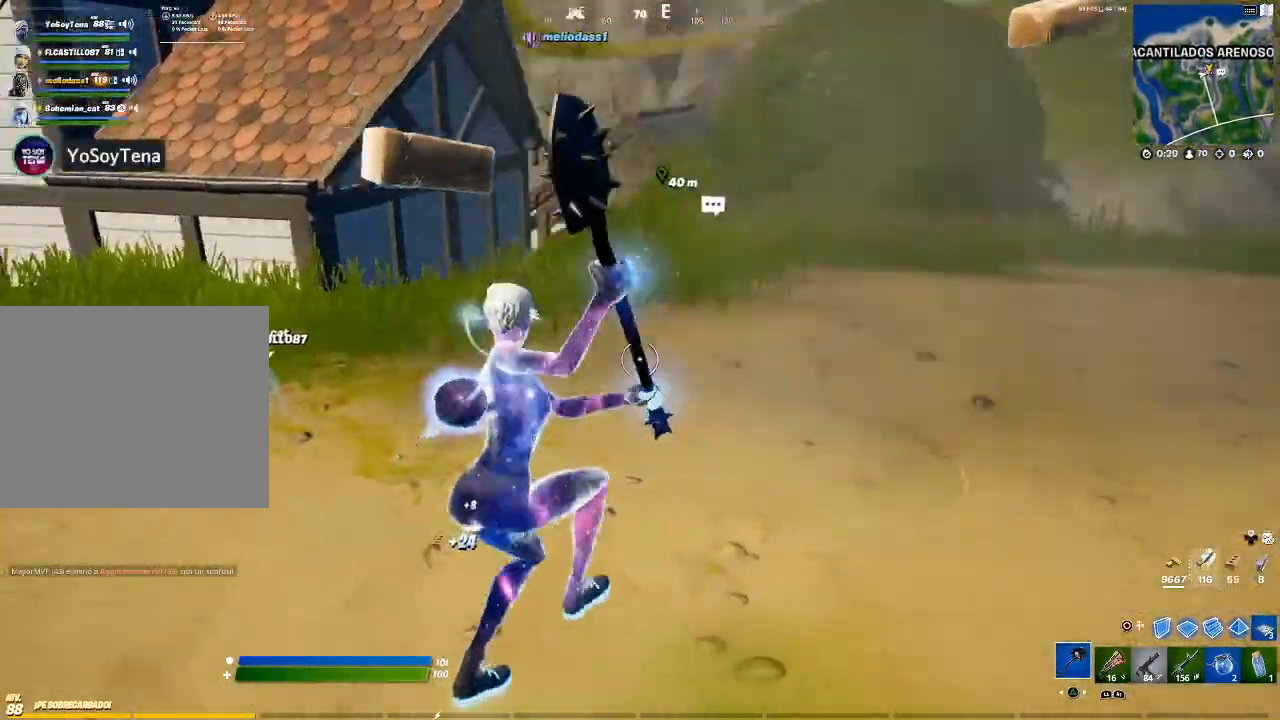
{"buttons": [], "left_stick": "up", "right_stick": "right", "events": [[134, "right_stick", "center"], [234, "CROSS", "down"], [234, "R2", "up"], [334, "CROSS", "up"], [467, "right_stick", "right"]]}
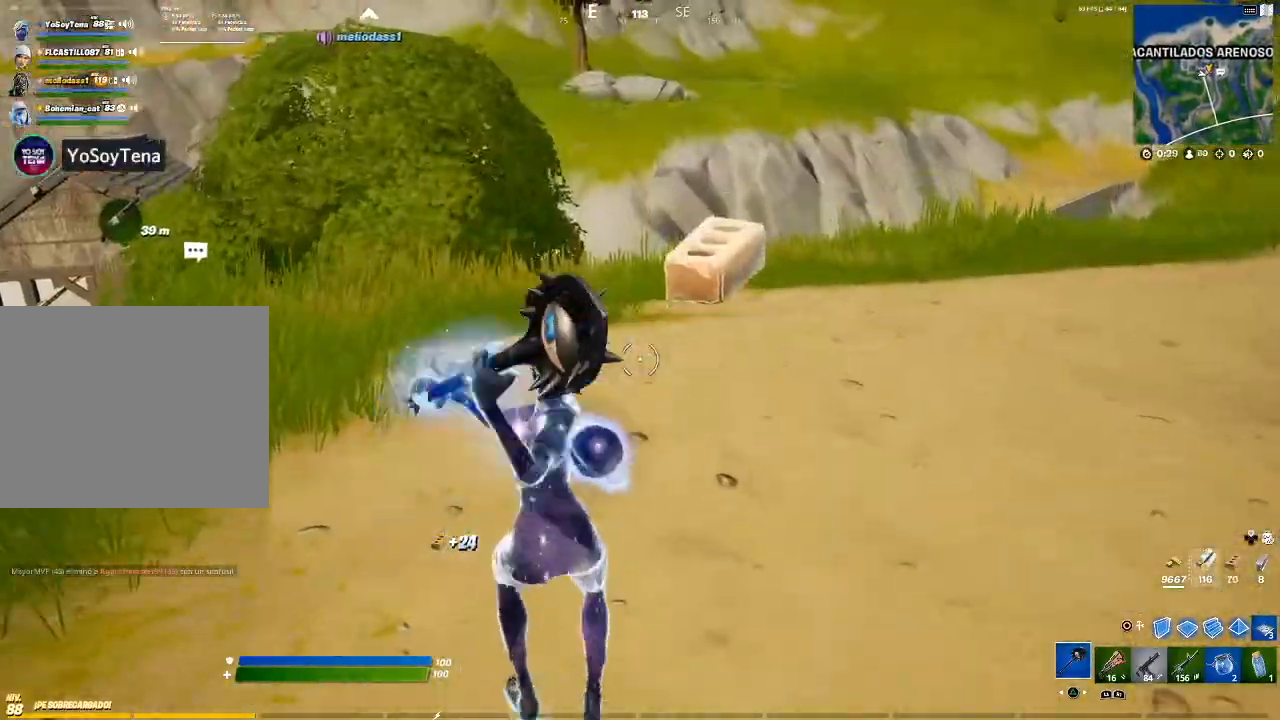
{"buttons": [], "left_stick": "up", "right_stick": "center", "events": [[267, "right_stick", "center"]]}
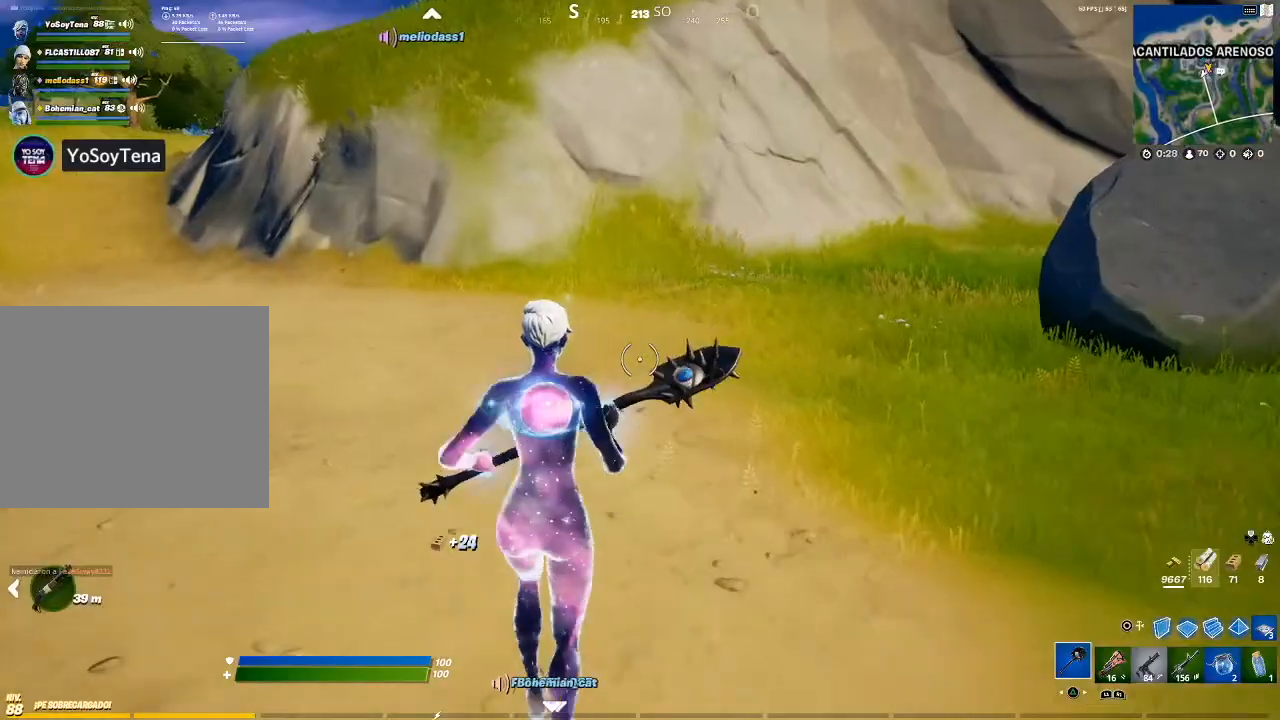
{"buttons": [], "left_stick": "up", "right_stick": "center", "events": [[100, "right_stick", "right"], [334, "right_stick", "center"]]}
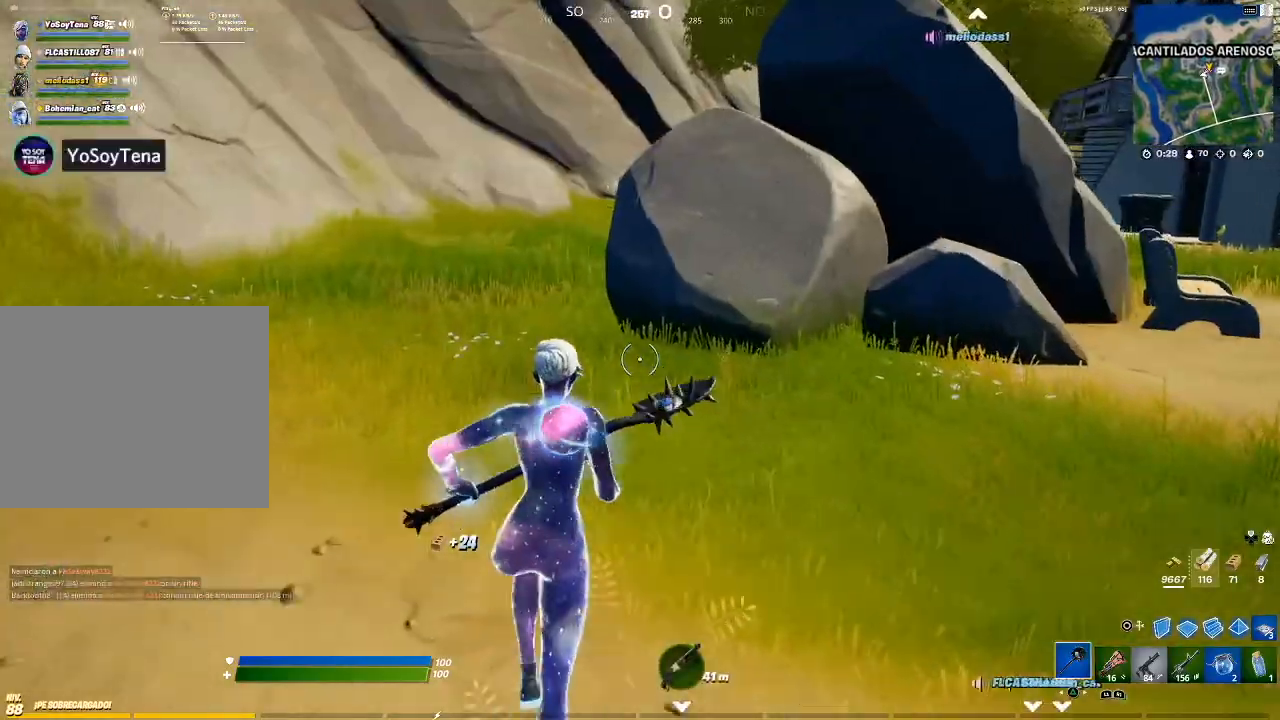
{"buttons": [], "left_stick": "up", "right_stick": "right", "events": [[433, "right_stick", "right"]]}
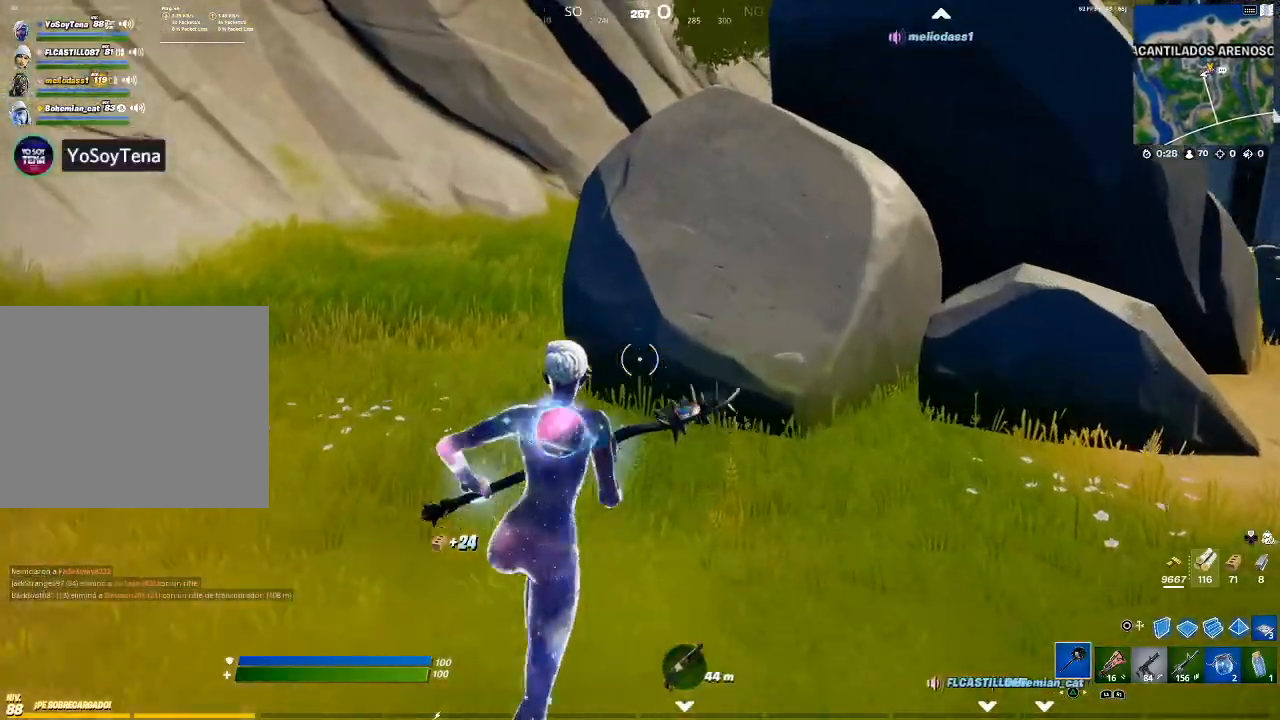
{"buttons": ["R2"], "left_stick": "up-right", "right_stick": "left", "events": [[100, "right_stick", "center"], [267, "R3", "down"], [367, "R3", "up"], [367, "right_stick", "left"], [467, "R2", "down"], [501, "left_stick", "up-right"]]}
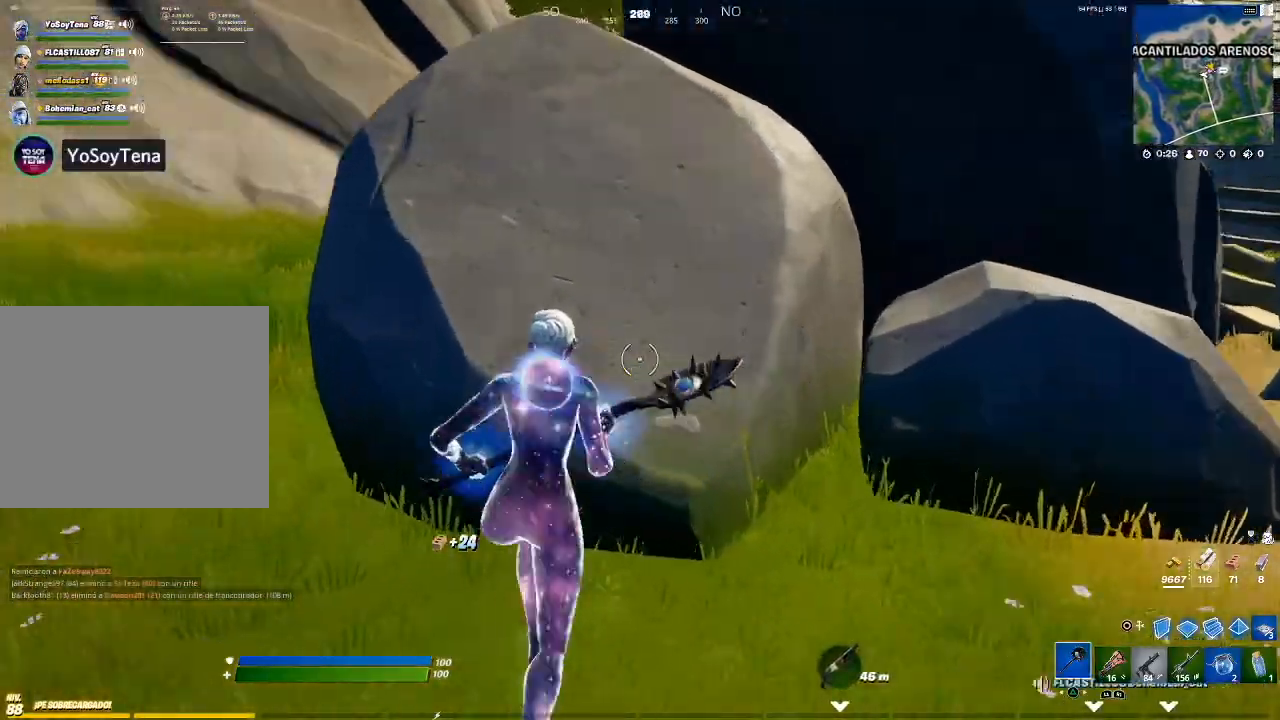
{"buttons": ["R2"], "left_stick": "down-left", "right_stick": "up", "events": [[66, "right_stick", "center"], [100, "left_stick", "right"], [267, "left_stick", "down"], [333, "left_stick", "down-left"], [500, "right_stick", "up"]]}
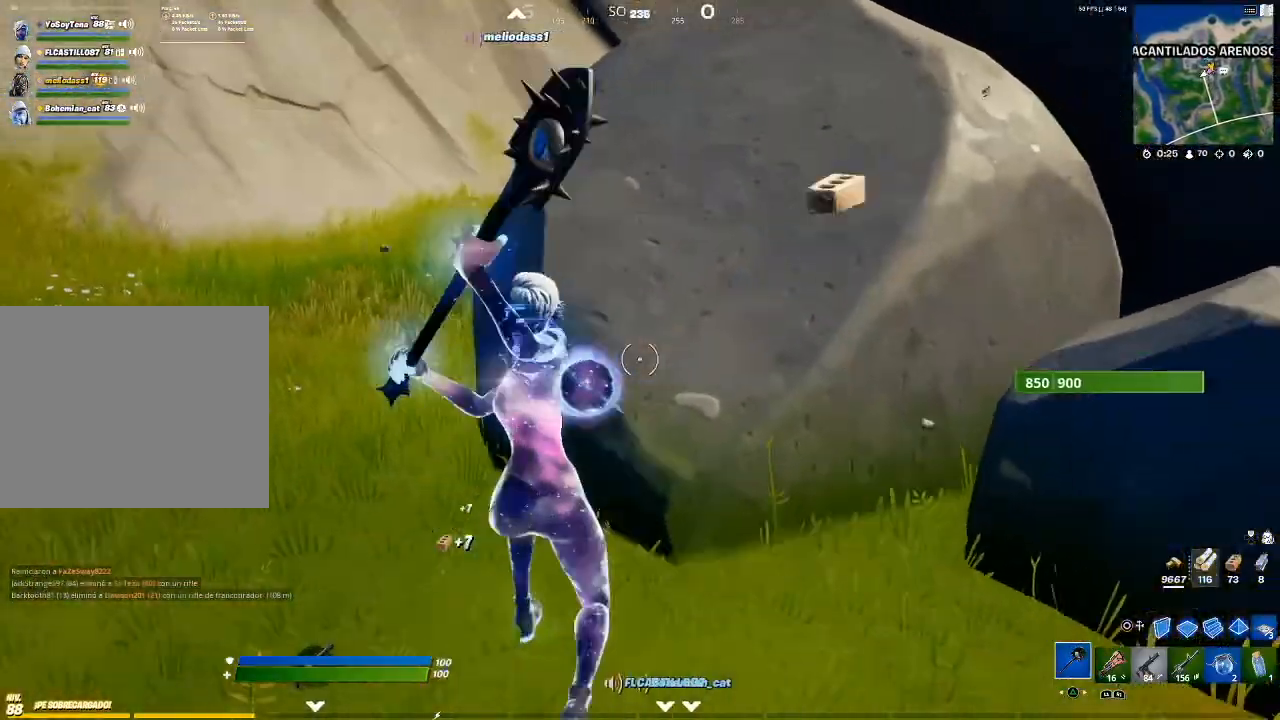
{"buttons": ["R2"], "left_stick": "up-left", "right_stick": "down-right", "events": [[134, "right_stick", "center"], [434, "left_stick", "up-left"], [467, "right_stick", "down-right"]]}
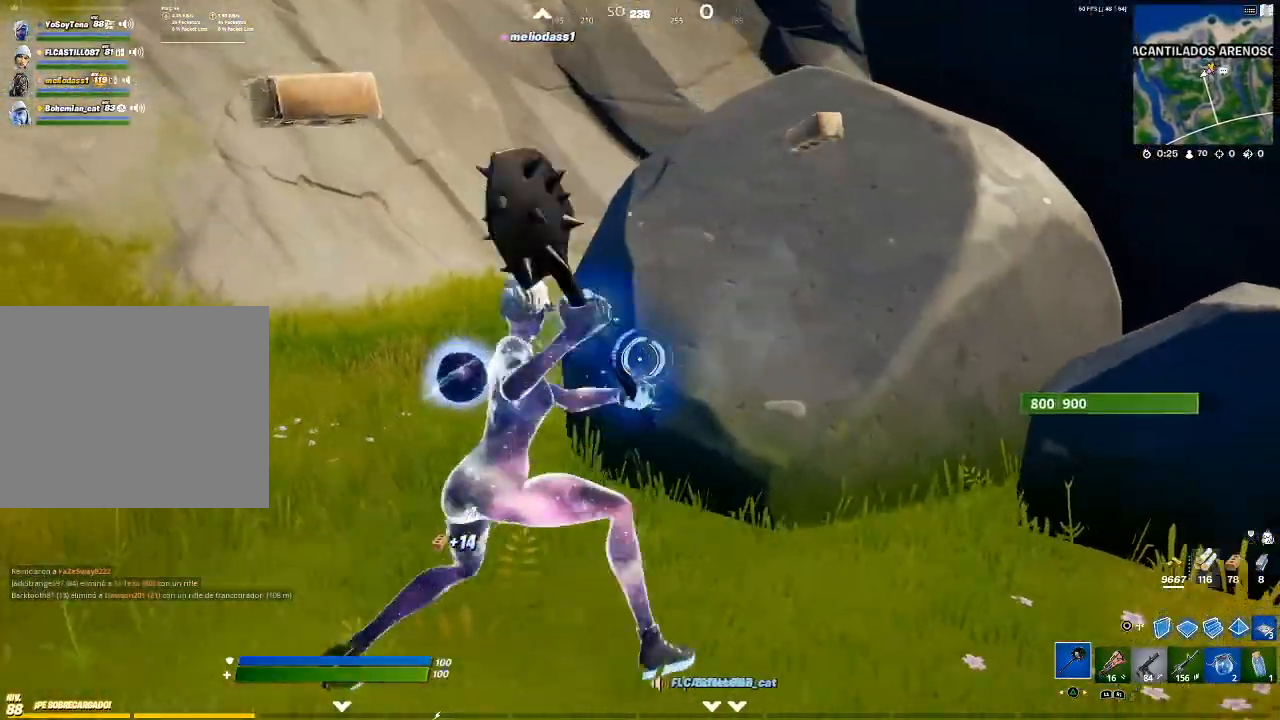
{"buttons": ["R2"], "left_stick": "right", "right_stick": "center", "events": [[33, "right_stick", "center"], [166, "left_stick", "up"], [500, "left_stick", "right"]]}
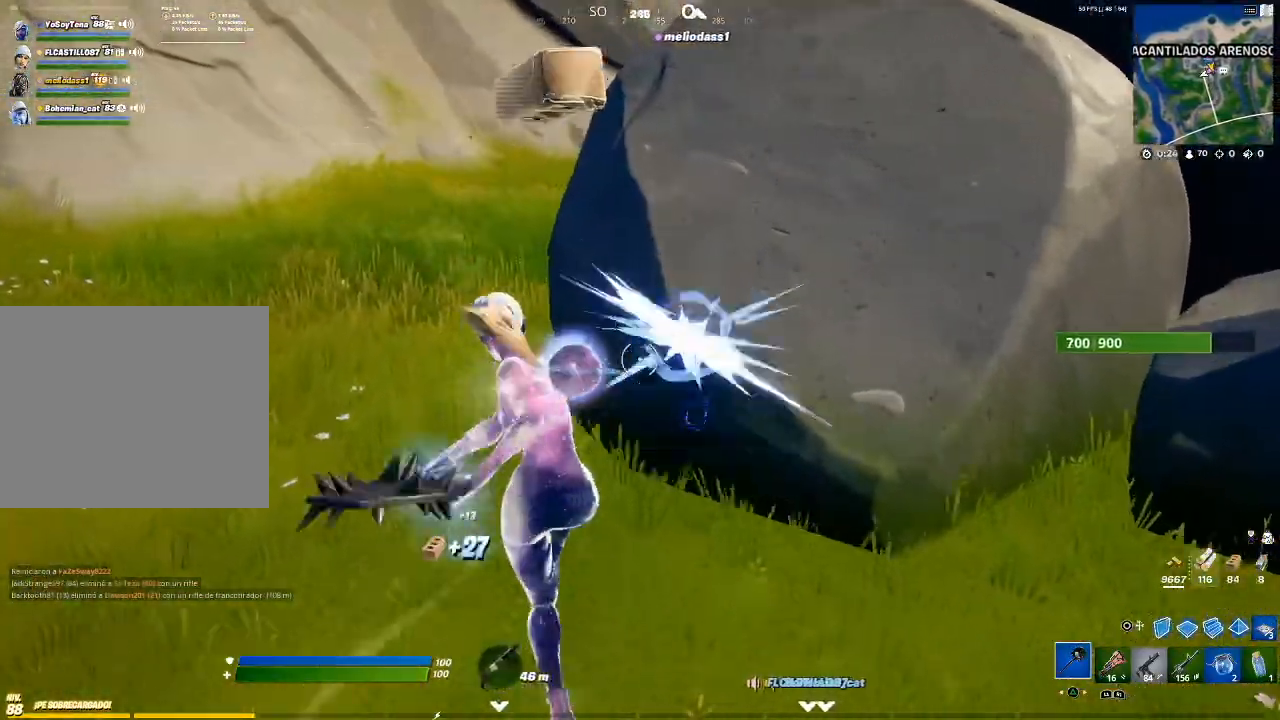
{"buttons": ["R2"], "left_stick": "down-right", "right_stick": "center", "events": [[33, "left_stick", "down-right"], [167, "left_stick", "down"], [267, "right_stick", "down"], [434, "left_stick", "down-right"], [434, "right_stick", "center"]]}
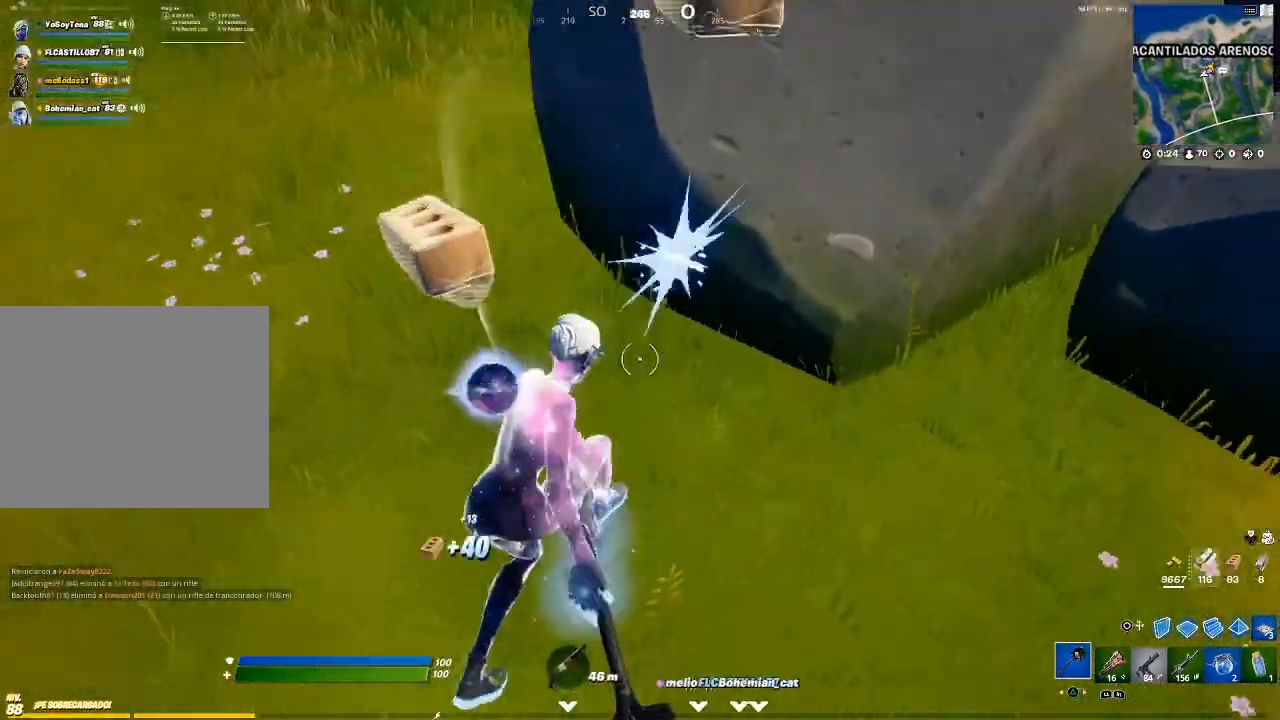
{"buttons": ["R2"], "left_stick": "up", "right_stick": "center", "events": [[133, "left_stick", "up"], [166, "right_stick", "up"], [233, "left_stick", "up-left"], [400, "right_stick", "center"], [467, "left_stick", "up"]]}